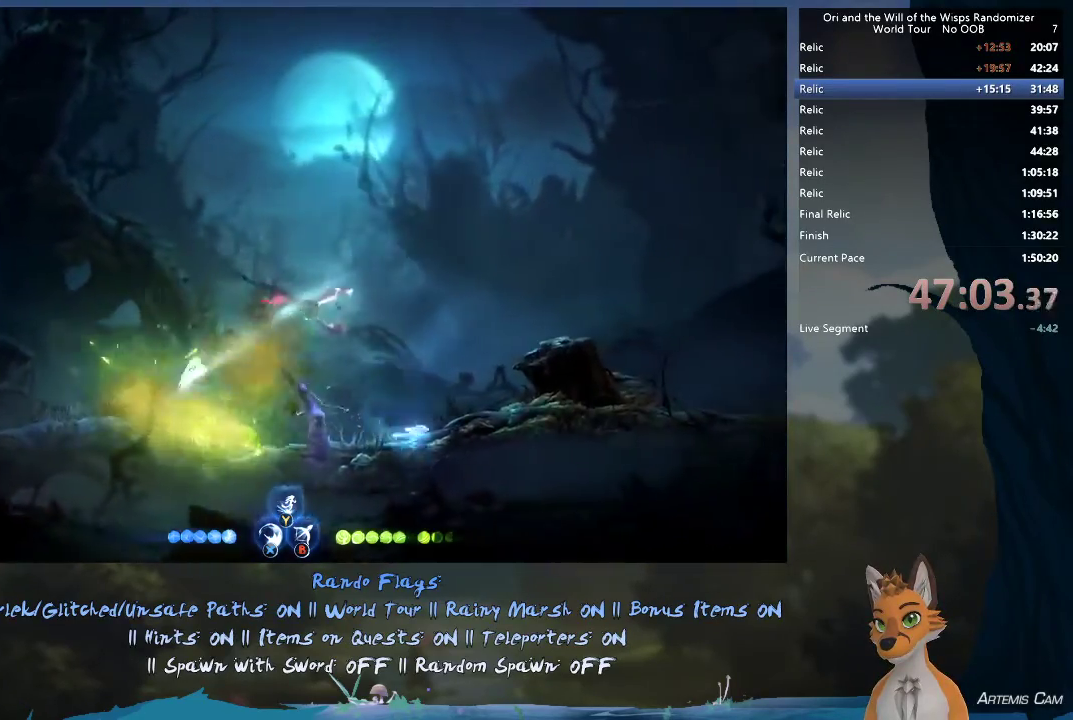
Gameplay with a controller (Xbox layout); each line is a JSON object with the inputs held at the frame after it (dt_ms = milliseconds from this image to that frame). "events" lists button and stick changes between this image and that frame as [ms after this image, input, new state], when the widget could be followed in between. This overlay highlights the sticks when they move; stick clicks (L3 R3) are not distinguishable. Not read: L3 R3.
{"dt_ms": 400, "buttons": ["A"], "left_stick": "right", "right_stick": "center", "events": [[100, "A", "down"]]}
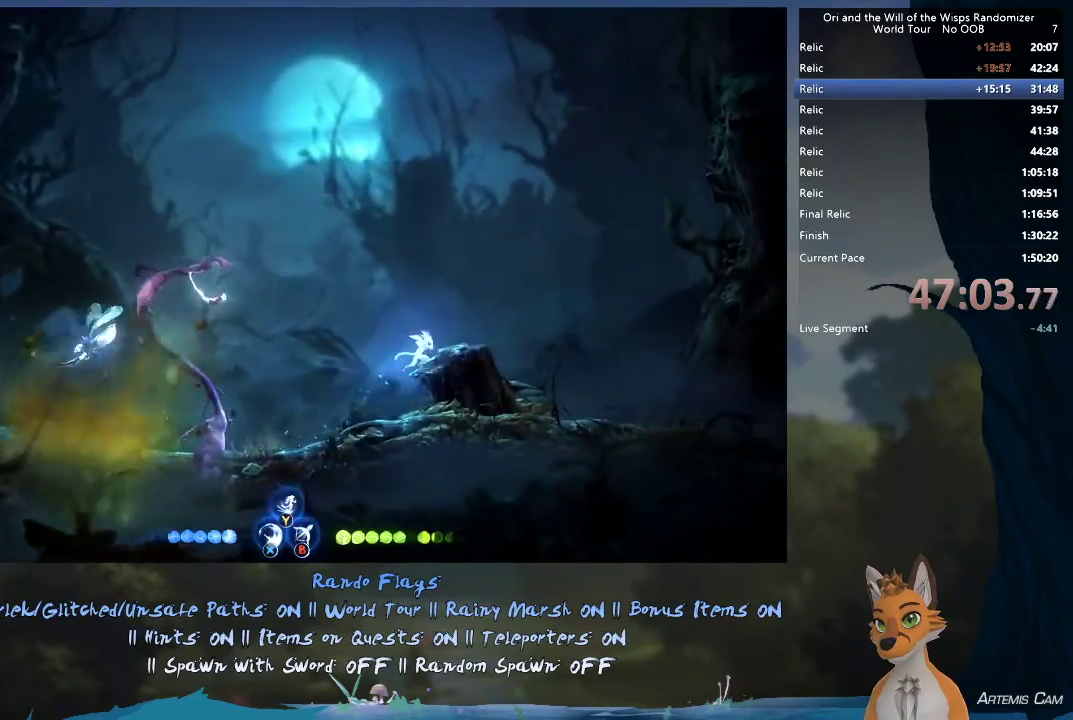
{"dt_ms": 500, "buttons": [], "left_stick": "right", "right_stick": "center", "events": [[50, "A", "up"], [317, "A", "down"], [383, "A", "up"]]}
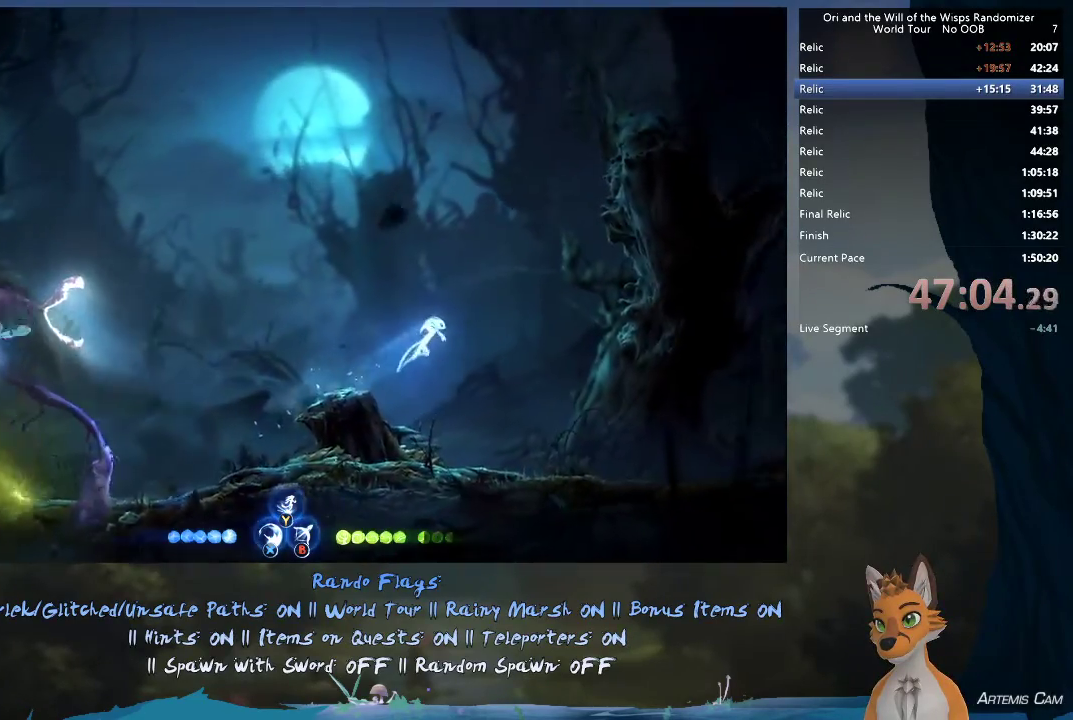
{"dt_ms": 600, "buttons": ["Y"], "left_stick": "right", "right_stick": "center", "events": [[583, "Y", "down"]]}
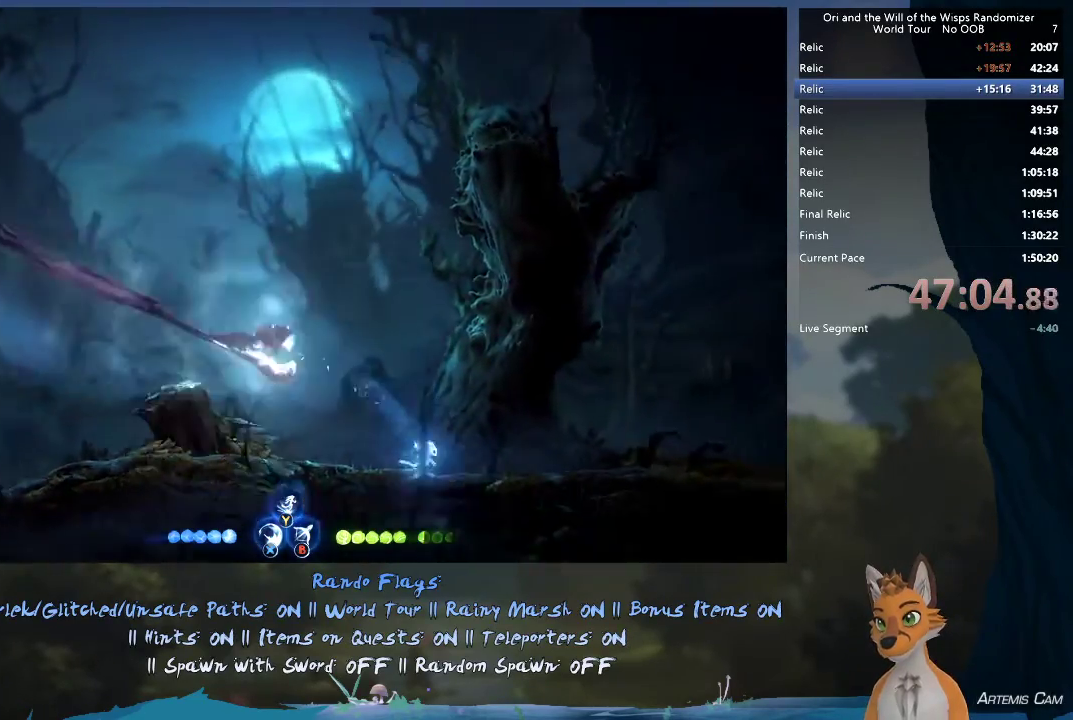
{"dt_ms": 400, "buttons": [], "left_stick": "right", "right_stick": "center", "events": [[67, "Y", "up"]]}
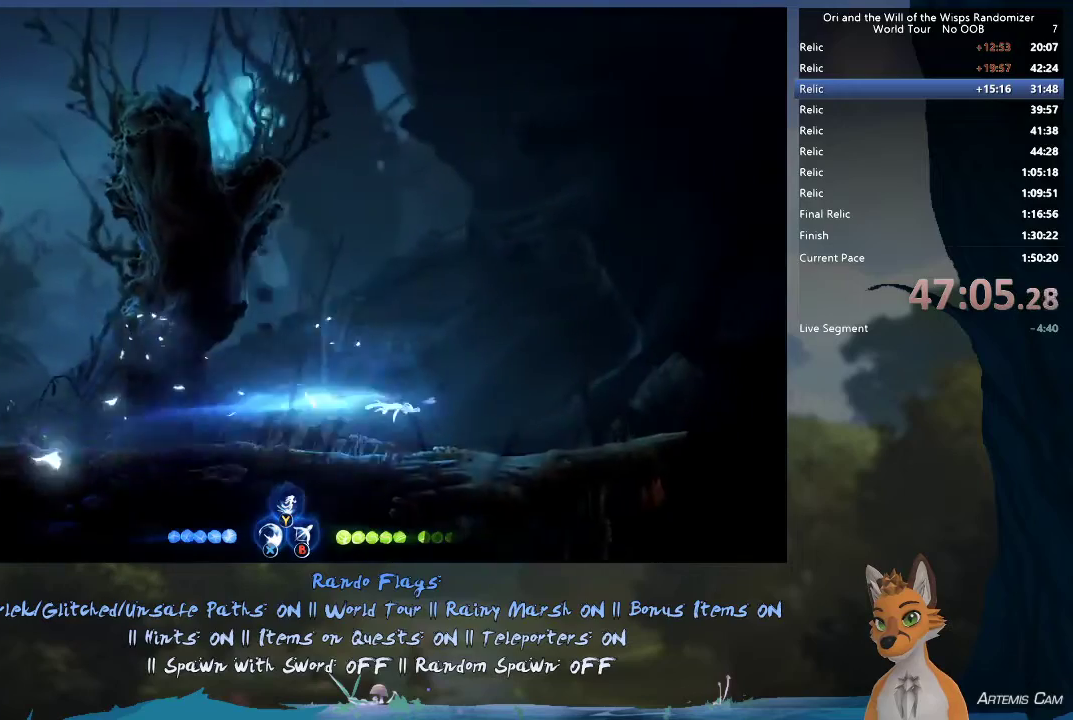
{"dt_ms": 500, "buttons": [], "left_stick": "right", "right_stick": "center", "events": [[450, "A", "down"], [500, "A", "up"]]}
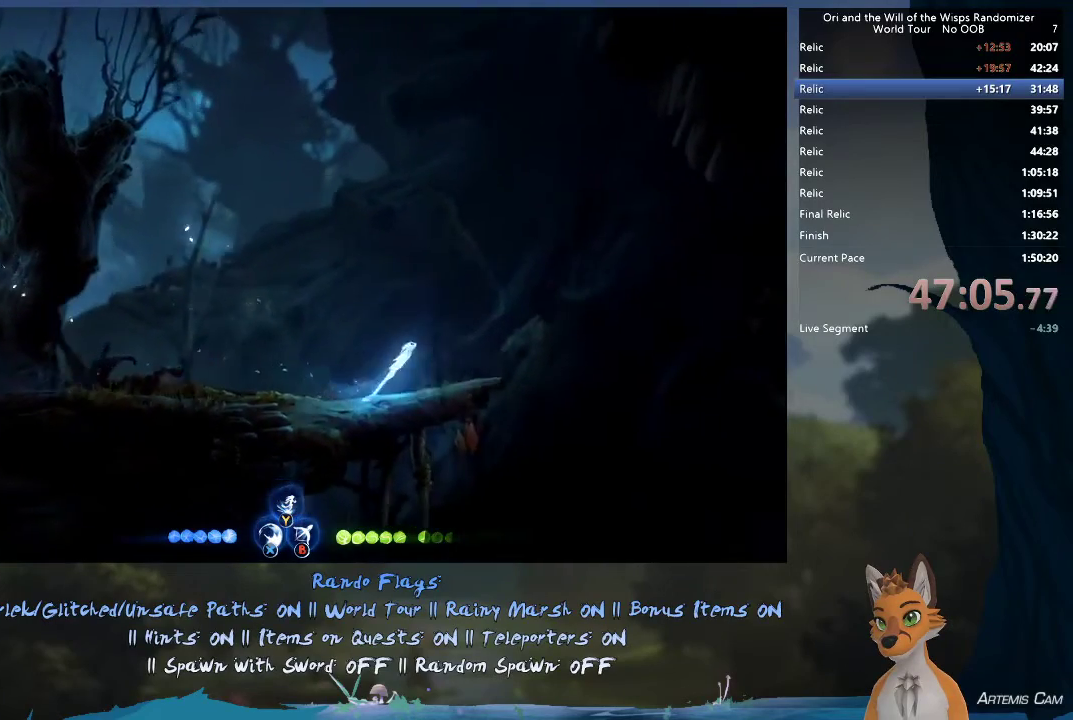
{"dt_ms": 500, "buttons": [], "left_stick": "right", "right_stick": "center", "events": []}
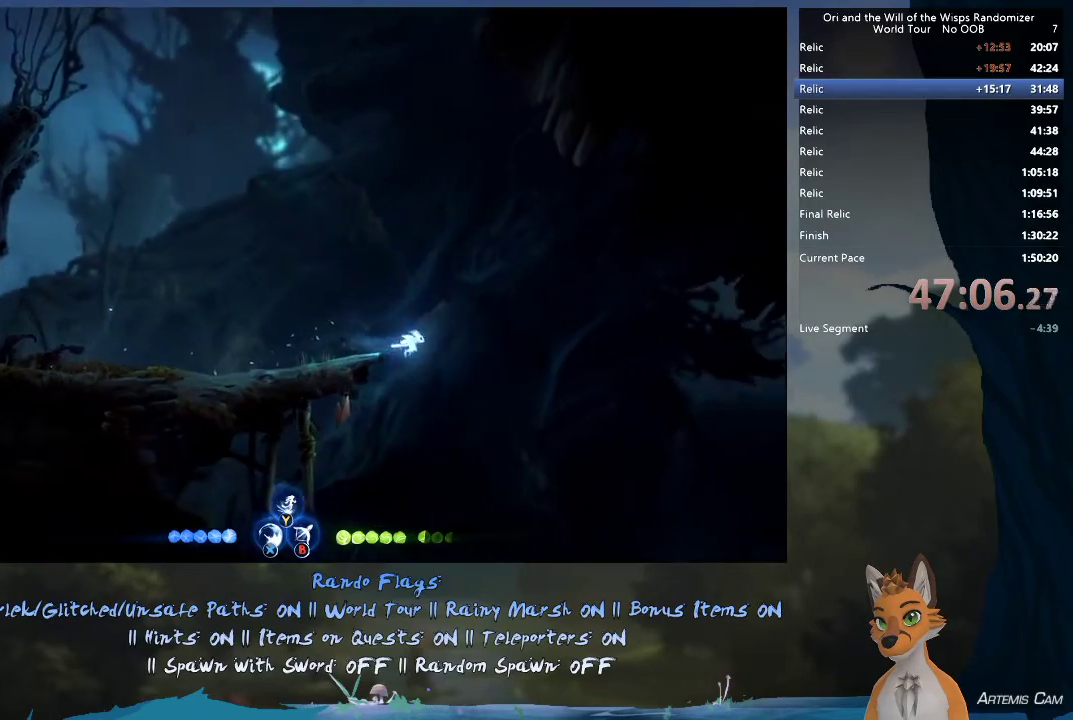
{"dt_ms": 500, "buttons": ["A"], "left_stick": "right", "right_stick": "center", "events": [[50, "A", "down"]]}
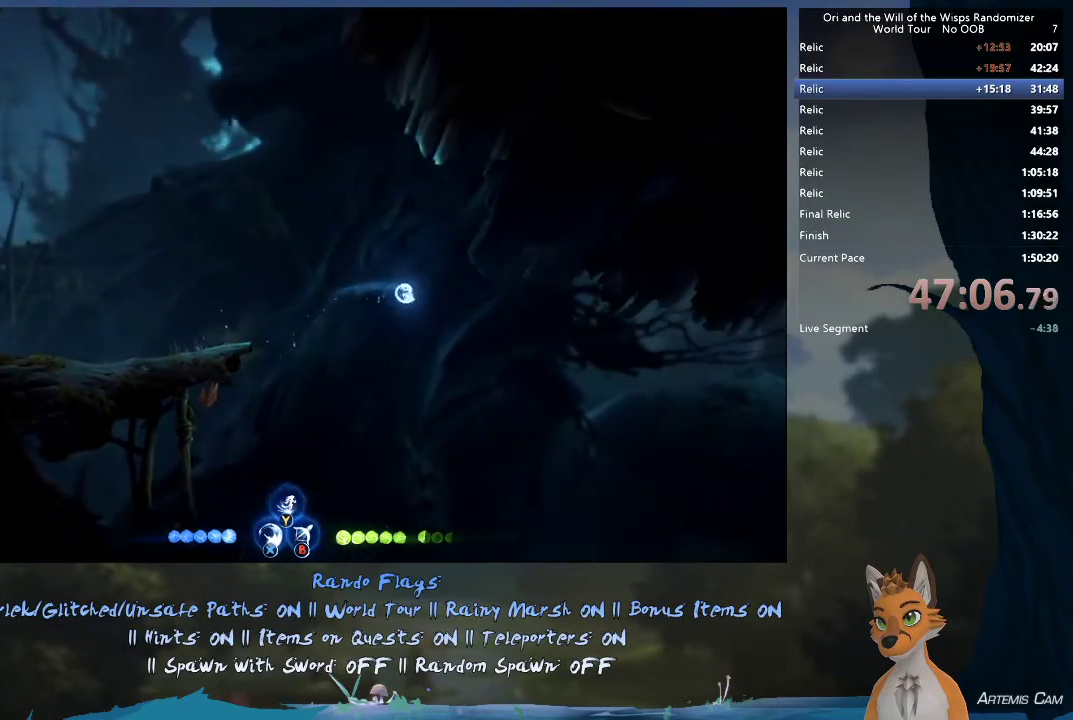
{"dt_ms": 600, "buttons": ["Y"], "left_stick": "up-right", "right_stick": "center", "events": [[233, "A", "up"], [583, "Y", "down"], [583, "left_stick", "up-right"]]}
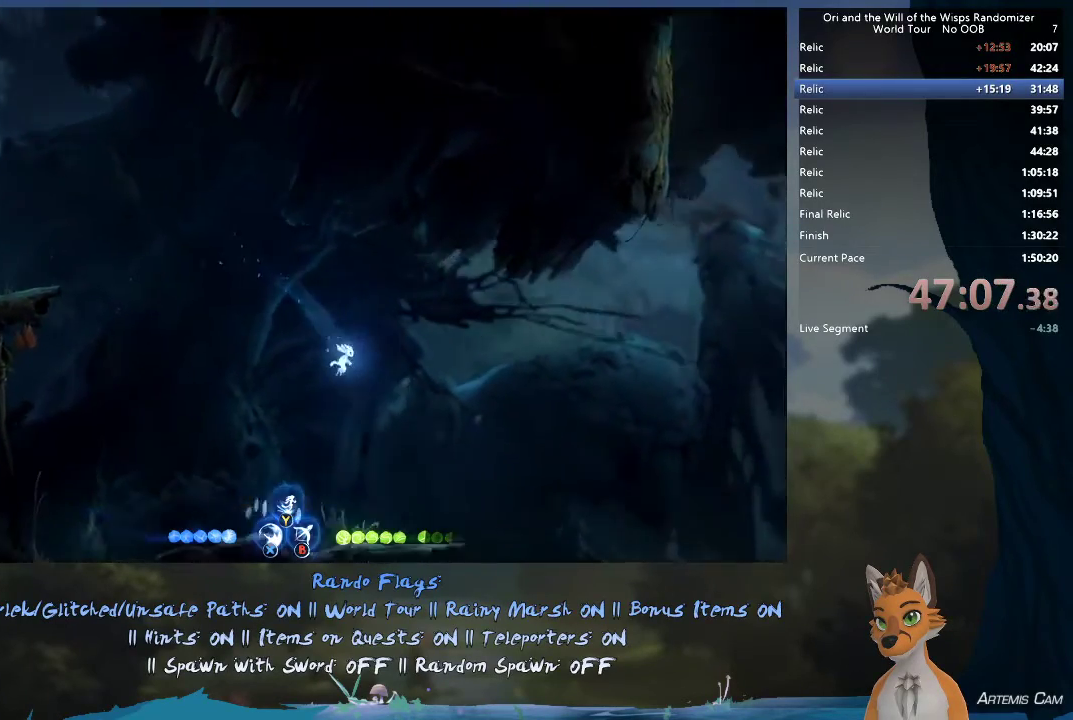
{"dt_ms": 400, "buttons": [], "left_stick": "up-right", "right_stick": "center", "events": [[233, "Y", "up"]]}
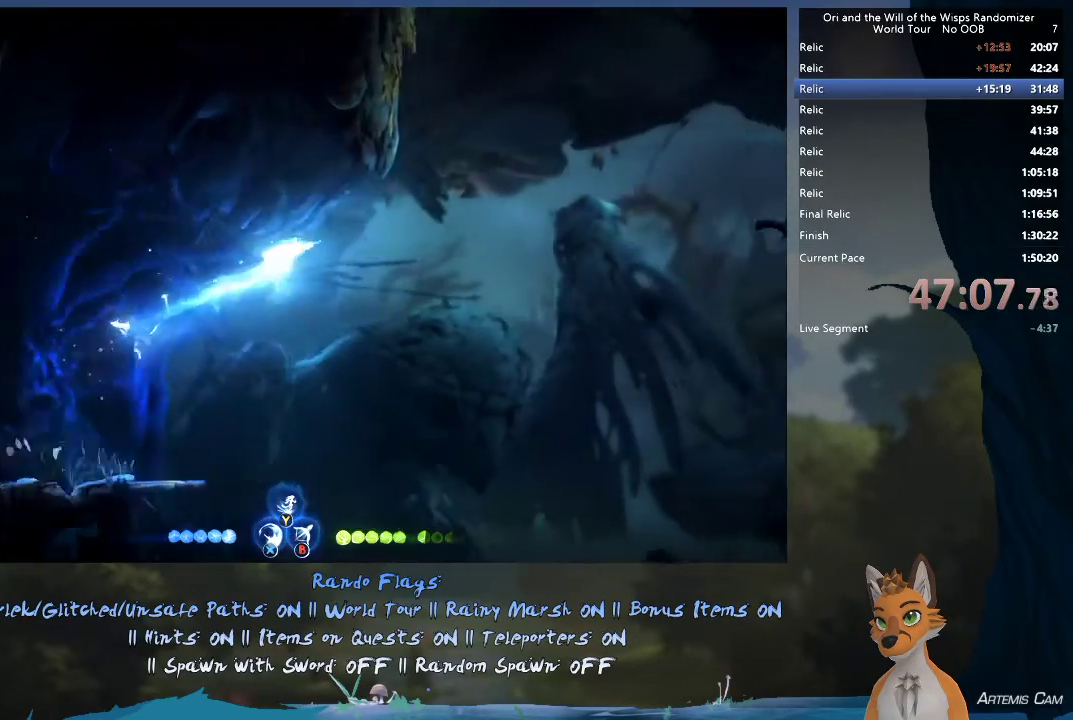
{"dt_ms": 500, "buttons": ["A"], "left_stick": "up-left", "right_stick": "center", "events": [[350, "left_stick", "down"], [450, "A", "down"], [450, "left_stick", "up-left"]]}
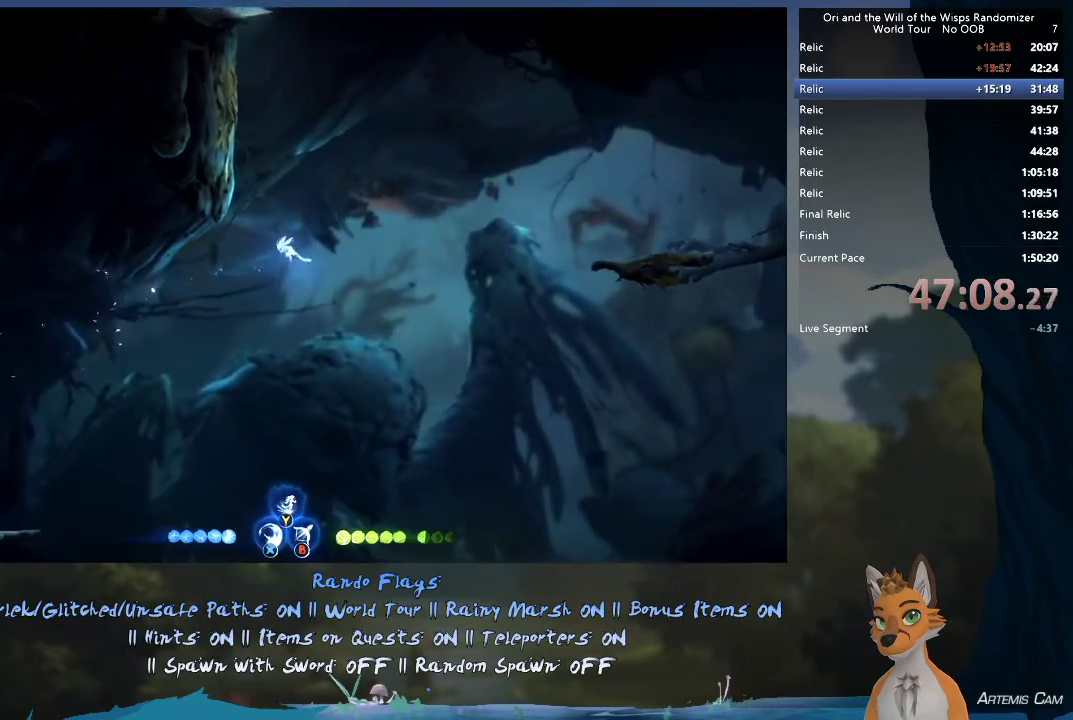
{"dt_ms": 400, "buttons": ["A"], "left_stick": "up-right", "right_stick": "center", "events": [[400, "left_stick", "up-right"]]}
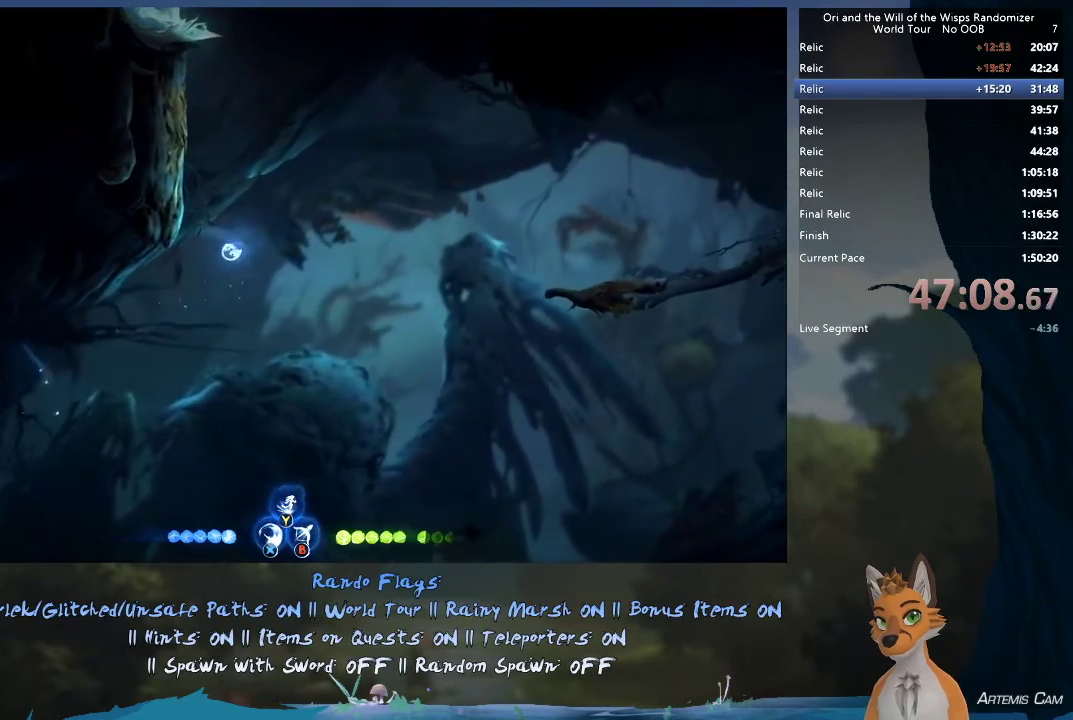
{"dt_ms": 400, "buttons": [], "left_stick": "right", "right_stick": "center", "events": [[50, "A", "up"], [50, "left_stick", "right"], [133, "R1", "down"], [350, "R1", "up"]]}
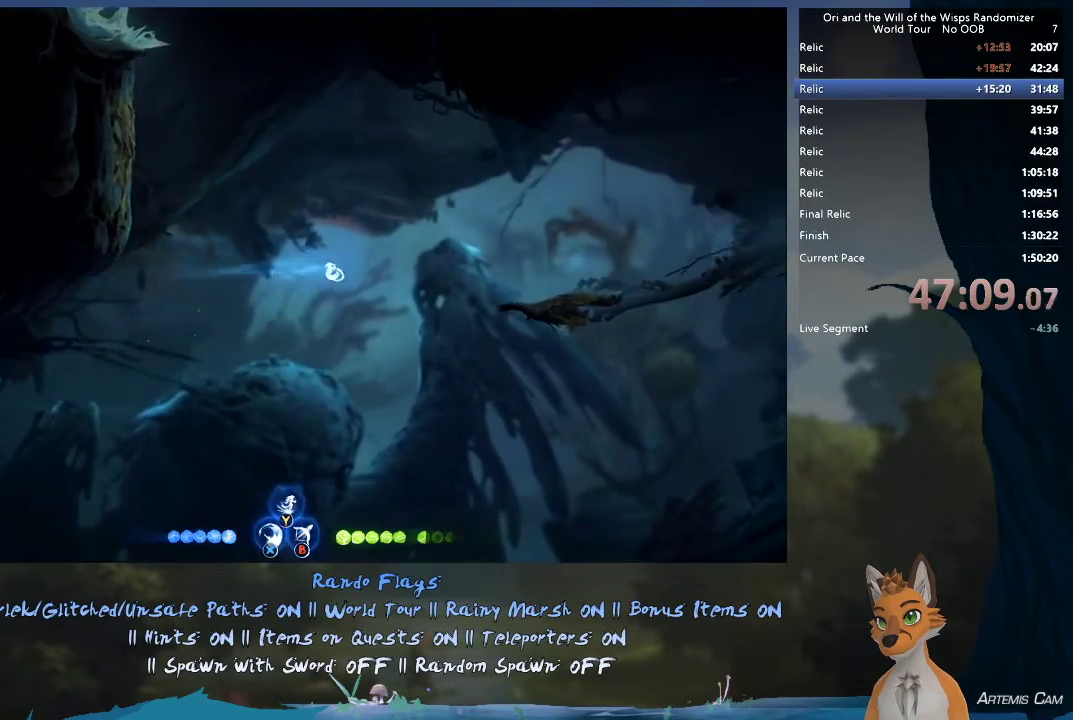
{"dt_ms": 700, "buttons": [], "left_stick": "right", "right_stick": "center", "events": [[317, "R2", "down"], [400, "R2", "up"], [483, "R2", "down"], [567, "R2", "up"]]}
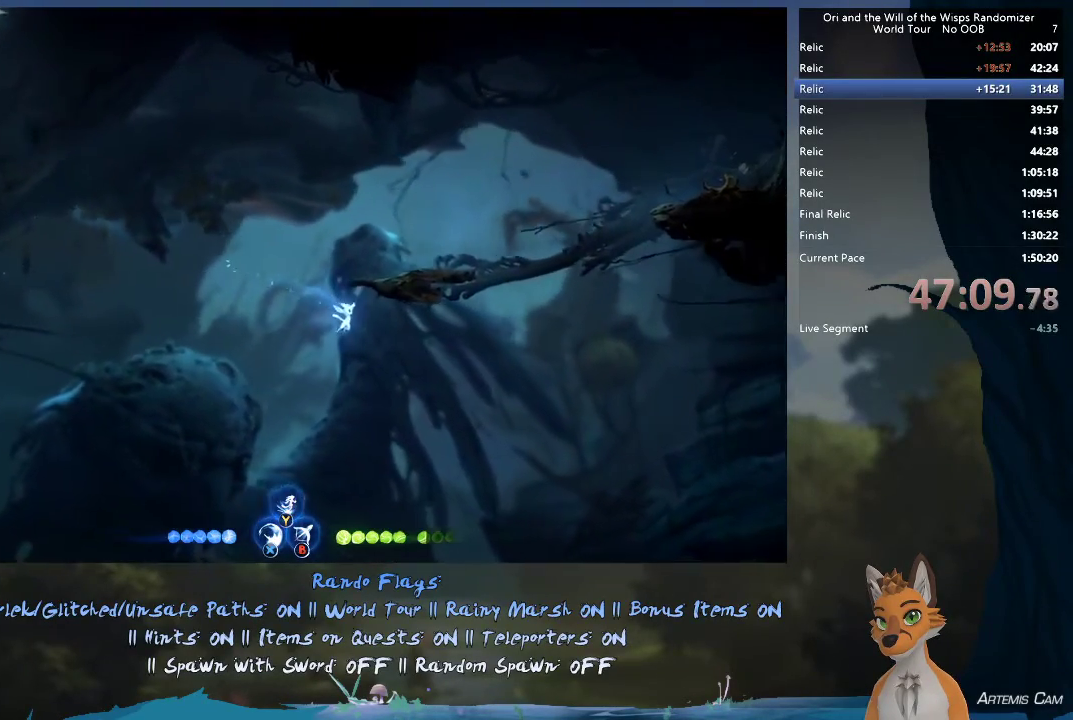
{"dt_ms": 500, "buttons": [], "left_stick": "right", "right_stick": "center", "events": []}
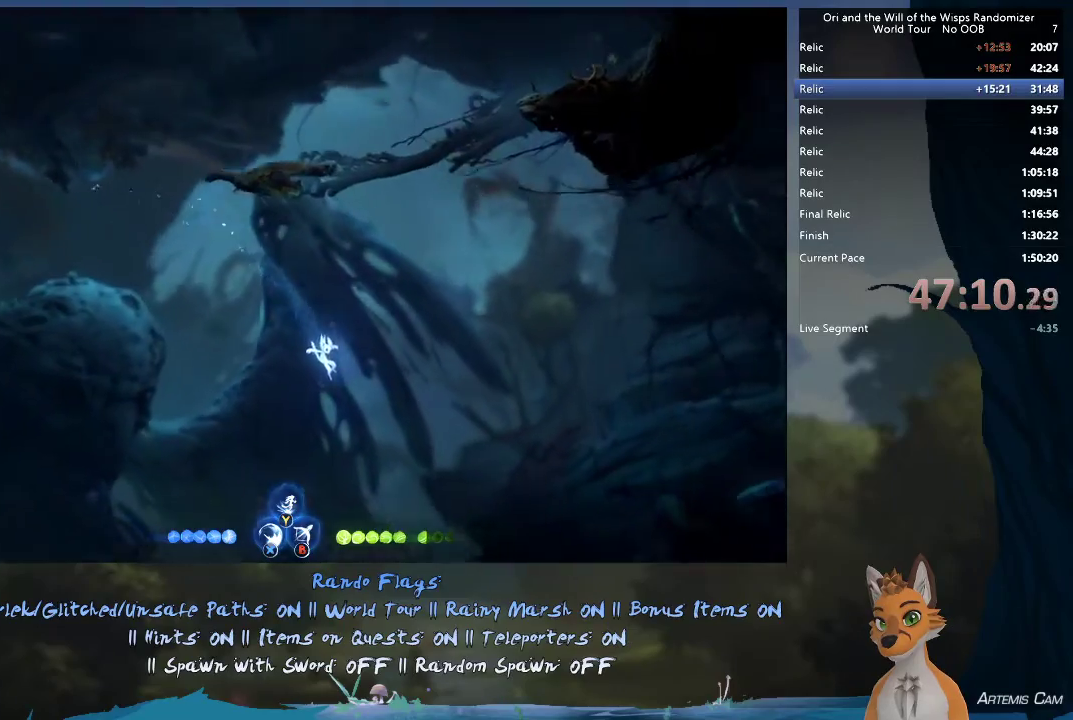
{"dt_ms": 500, "buttons": [], "left_stick": "right", "right_stick": "center", "events": [[300, "R2", "down"], [433, "R2", "up"]]}
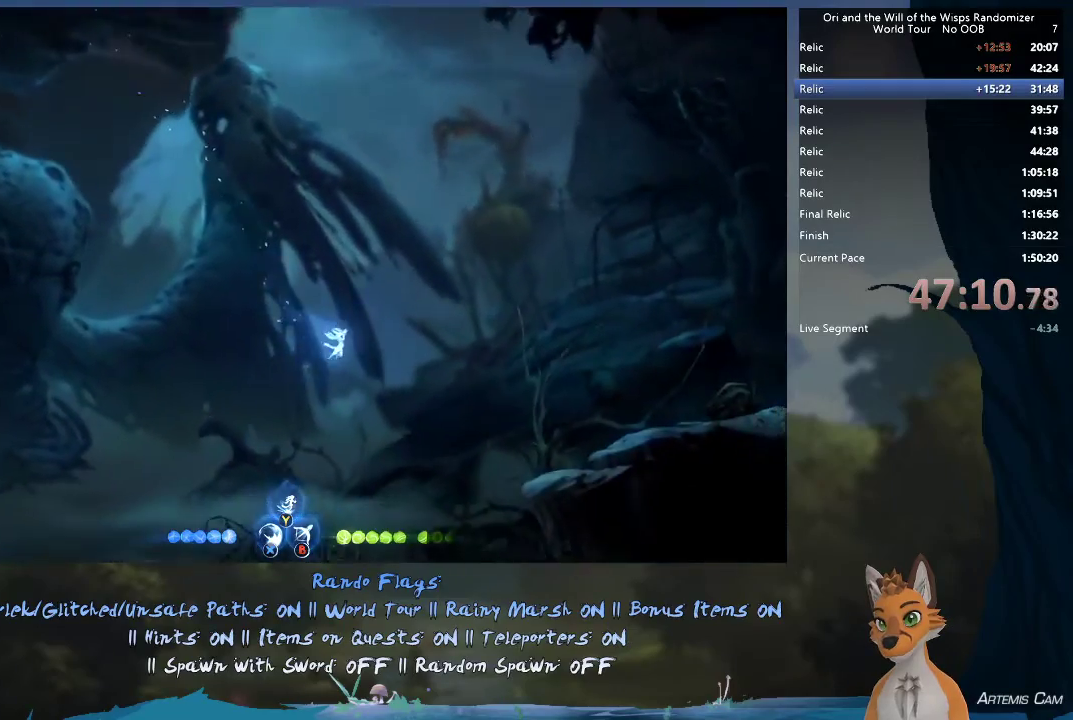
{"dt_ms": 500, "buttons": [], "left_stick": "right", "right_stick": "center", "events": [[117, "R2", "down"], [433, "R2", "up"]]}
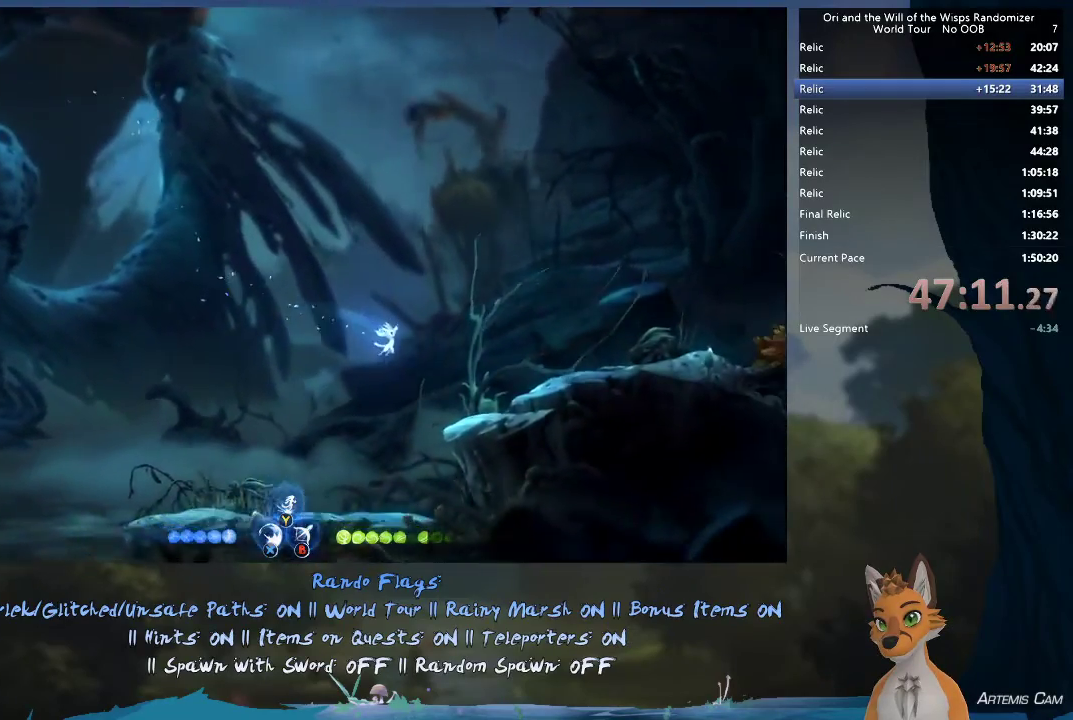
{"dt_ms": 500, "buttons": [], "left_stick": "right", "right_stick": "center", "events": [[383, "Y", "down"], [433, "Y", "up"]]}
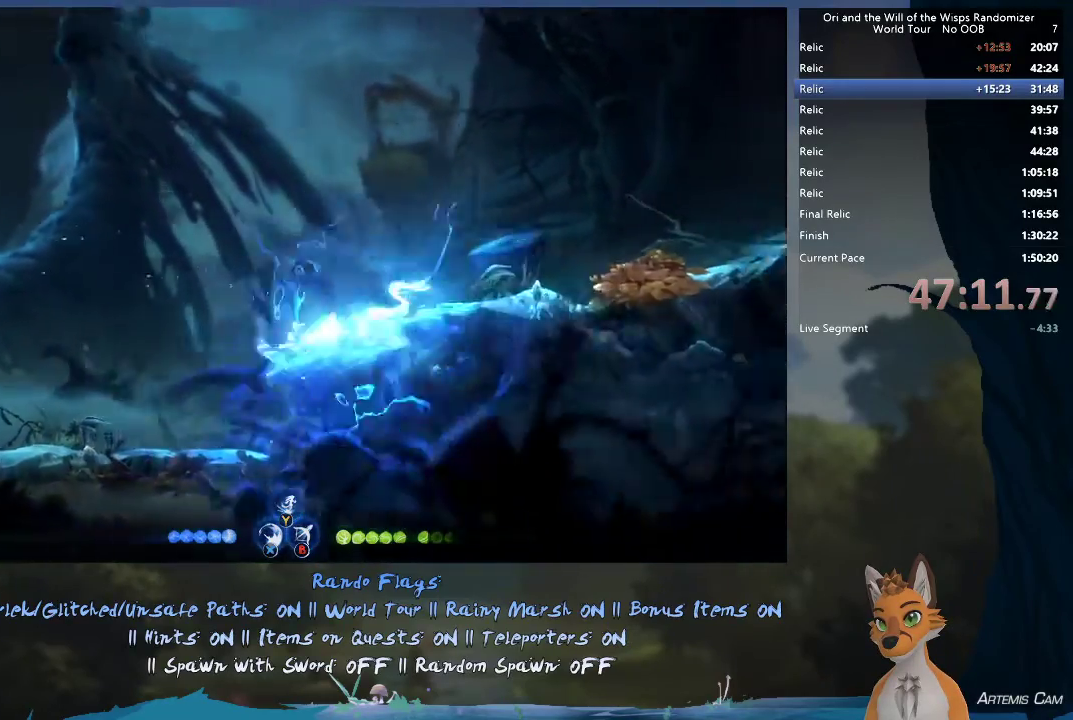
{"dt_ms": 500, "buttons": ["A"], "left_stick": "right", "right_stick": "center", "events": [[317, "A", "down"]]}
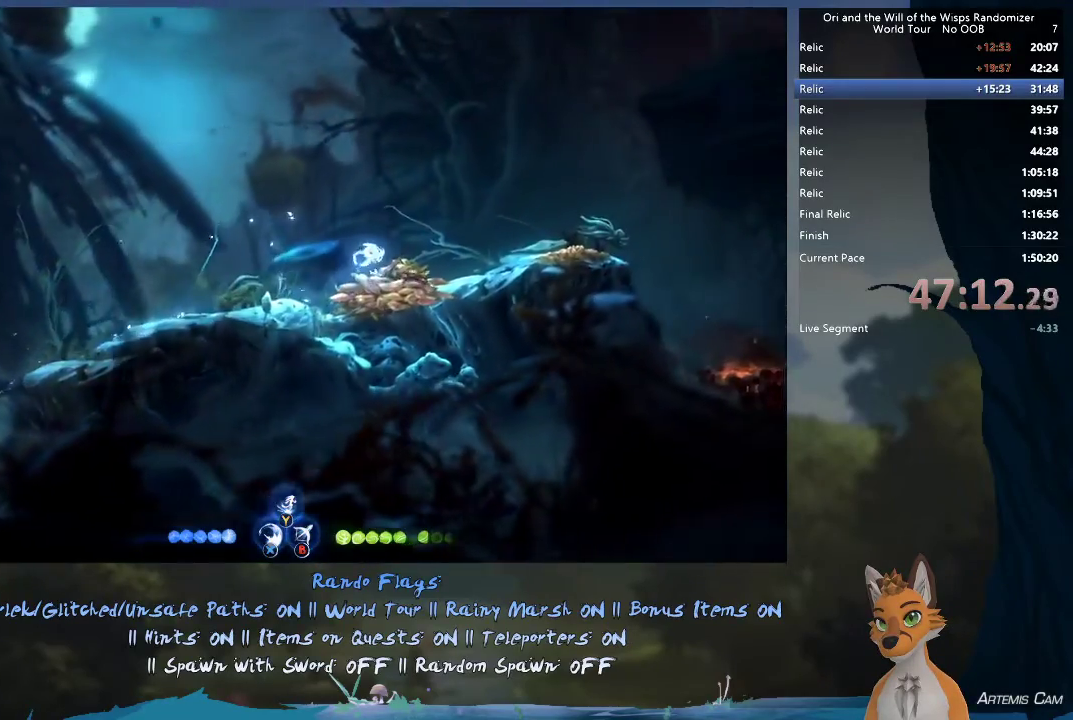
{"dt_ms": 700, "buttons": ["A"], "left_stick": "right", "right_stick": "center", "events": [[200, "A", "up"], [700, "A", "down"]]}
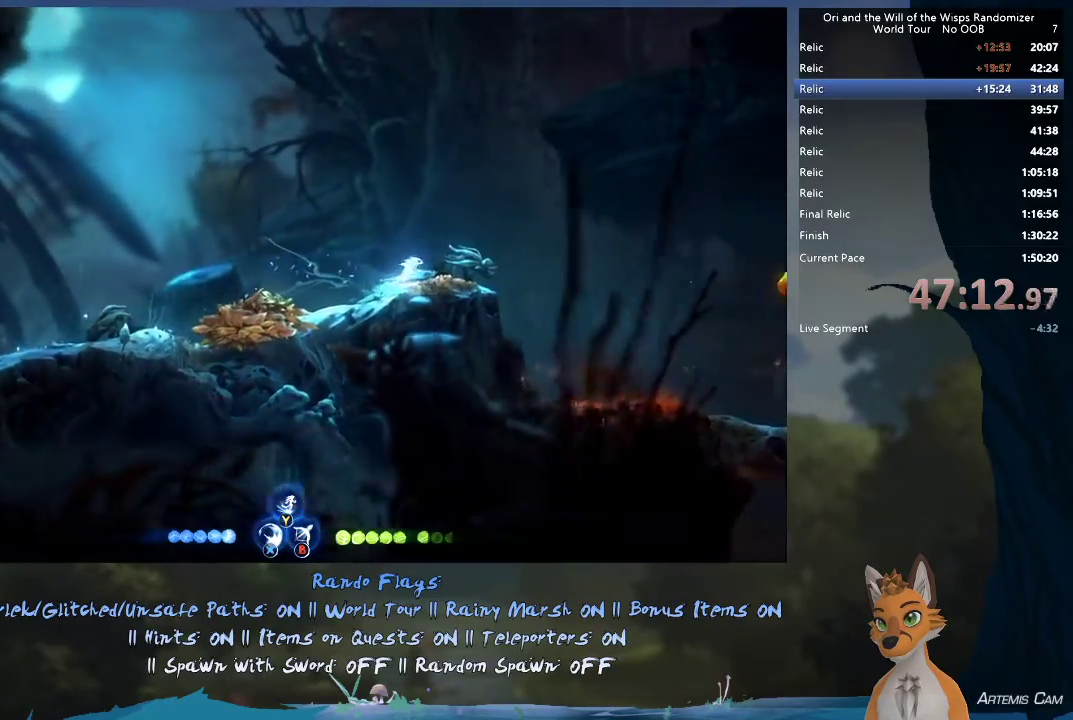
{"dt_ms": 300, "buttons": [], "left_stick": "up-right", "right_stick": "center", "events": [[283, "A", "up"], [300, "left_stick", "up-right"]]}
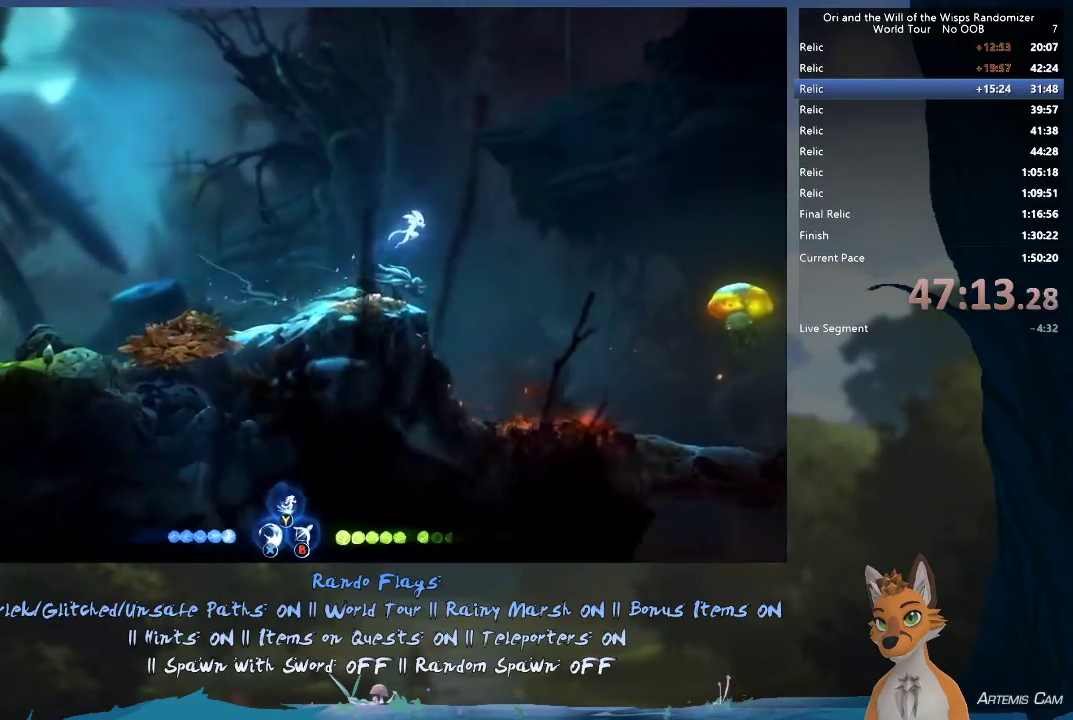
{"dt_ms": 300, "buttons": [], "left_stick": "up", "right_stick": "center", "events": [[17, "A", "down"], [133, "A", "up"], [200, "Y", "down"], [200, "left_stick", "up"], [300, "Y", "up"]]}
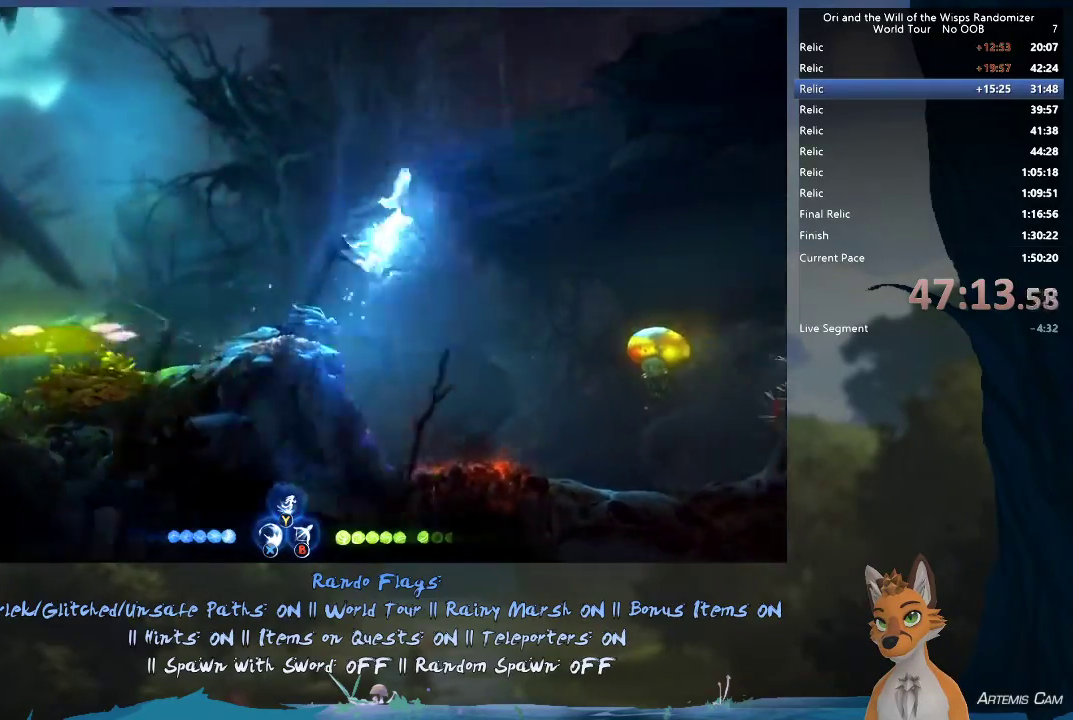
{"dt_ms": 400, "buttons": [], "left_stick": "up-right", "right_stick": "center", "events": [[183, "left_stick", "center"], [250, "left_stick", "right"], [350, "left_stick", "up-right"]]}
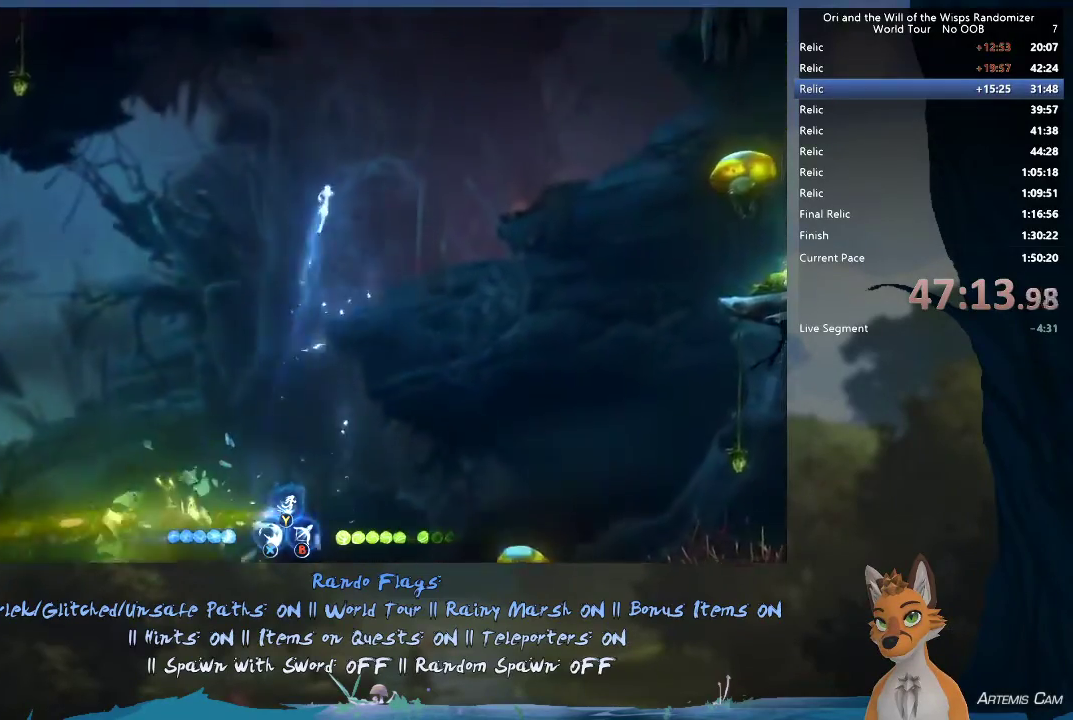
{"dt_ms": 300, "buttons": [], "left_stick": "up-right", "right_stick": "center", "events": []}
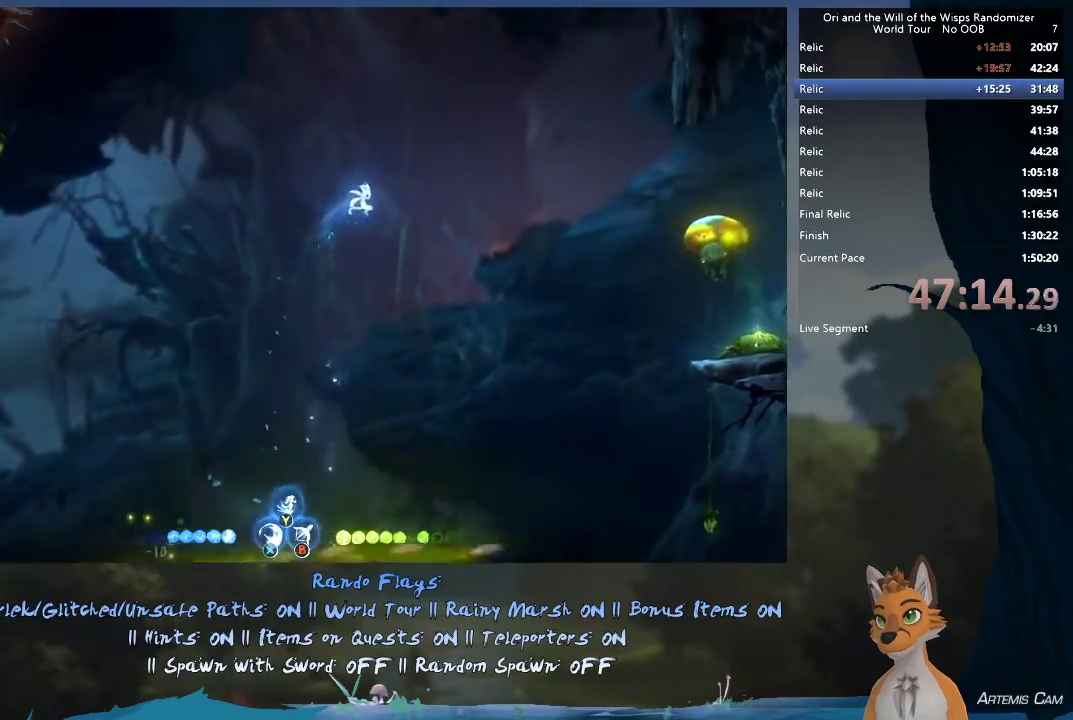
{"dt_ms": 700, "buttons": [], "left_stick": "up-left", "right_stick": "center", "events": [[17, "left_stick", "right"], [517, "left_stick", "center"], [650, "left_stick", "up-left"]]}
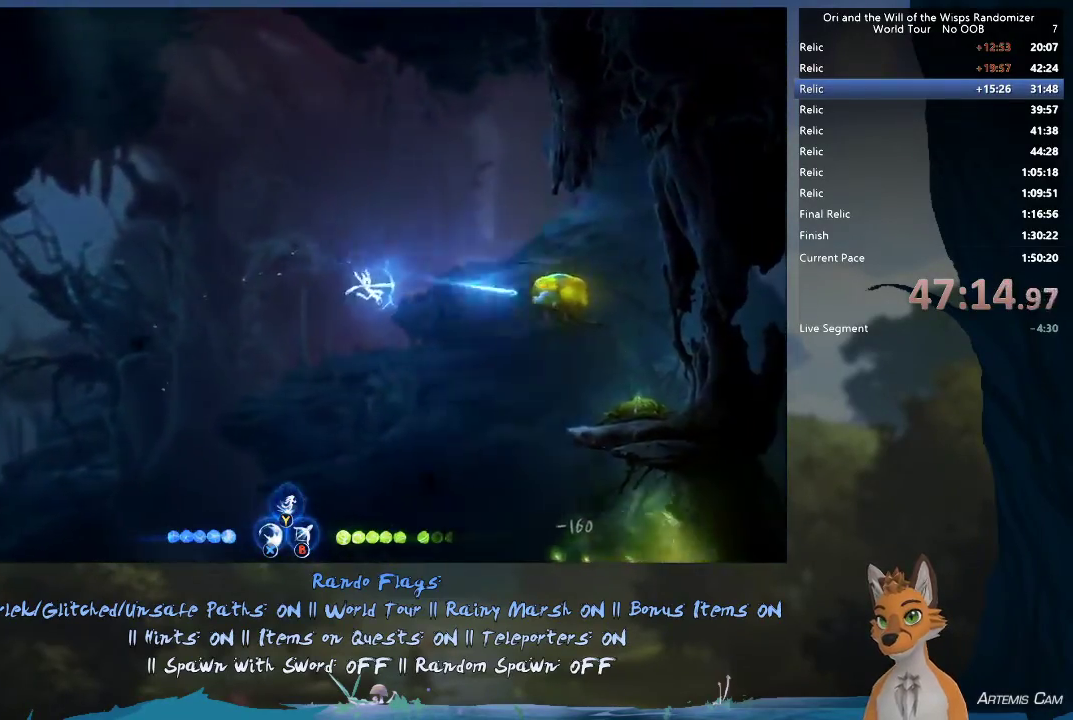
{"dt_ms": 300, "buttons": [], "left_stick": "right", "right_stick": "center", "events": [[267, "left_stick", "right"]]}
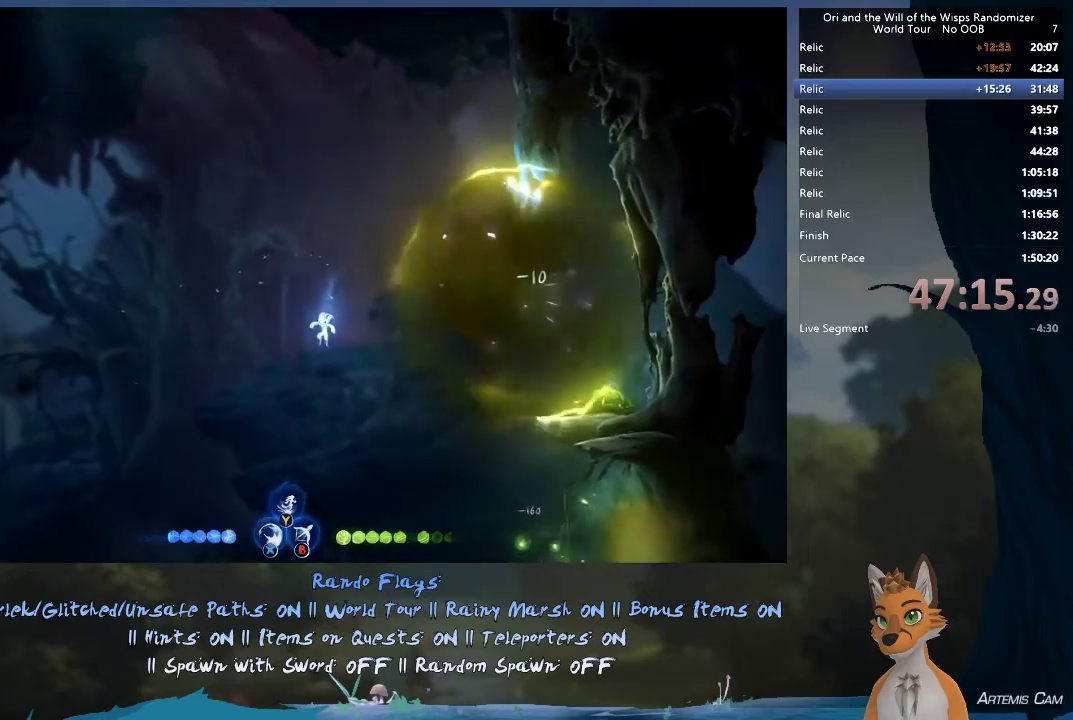
{"dt_ms": 500, "buttons": ["A"], "left_stick": "right", "right_stick": "center", "events": [[267, "A", "down"]]}
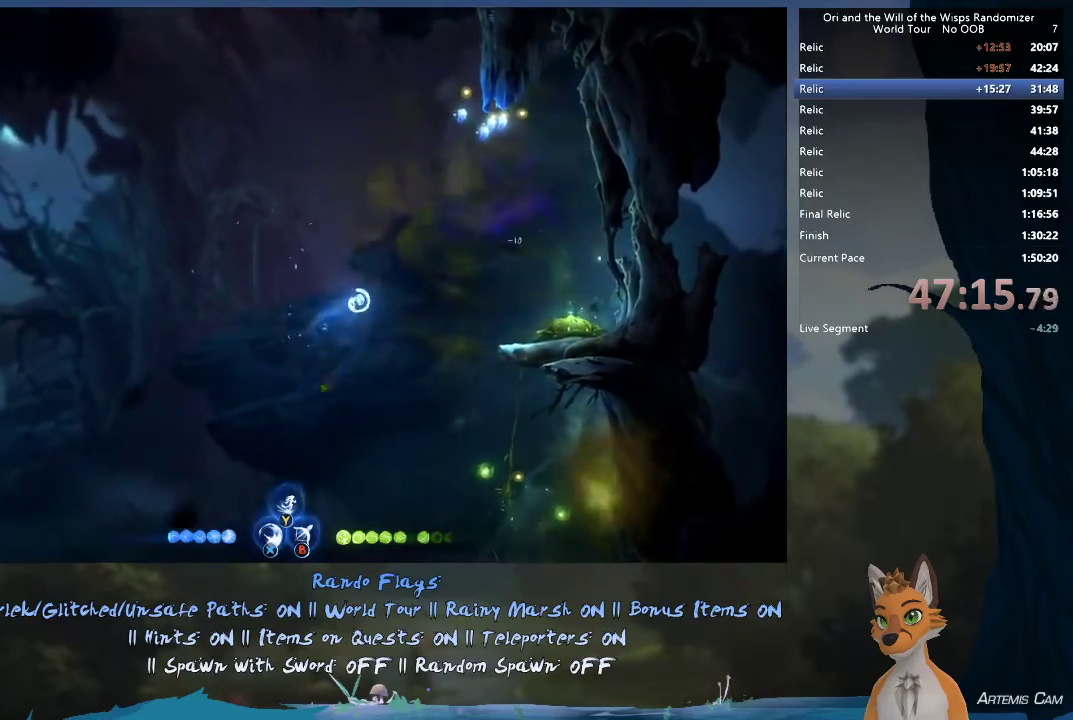
{"dt_ms": 400, "buttons": [], "left_stick": "right", "right_stick": "center", "events": [[167, "R1", "down"], [333, "R1", "up"], [400, "A", "up"]]}
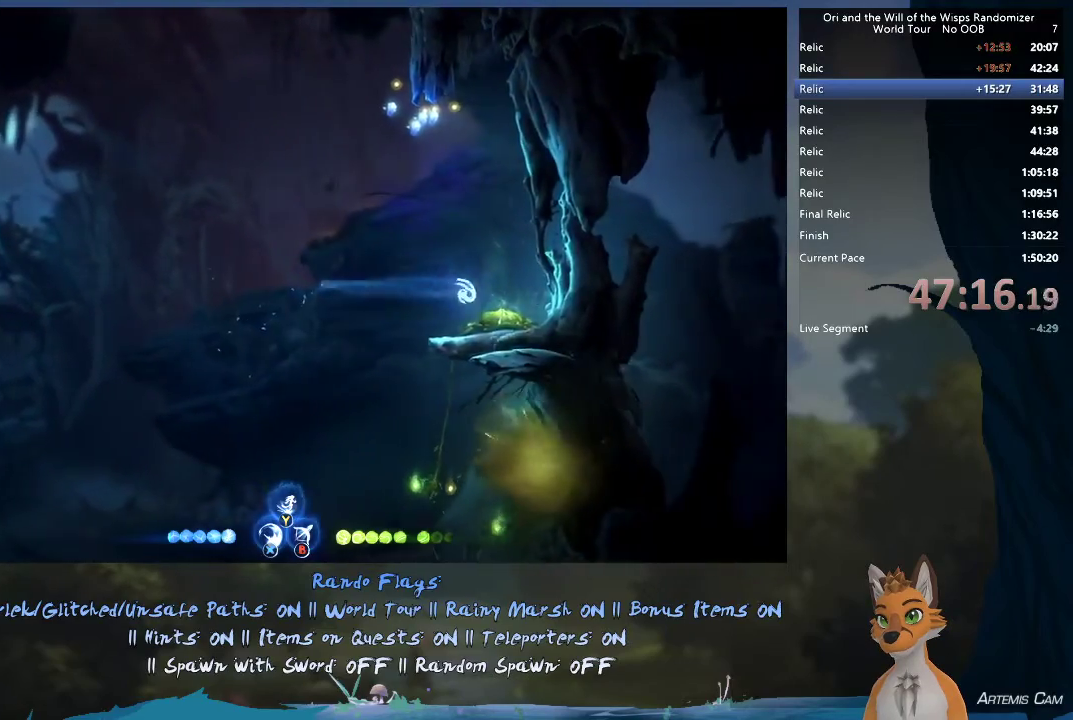
{"dt_ms": 600, "buttons": [], "left_stick": "right", "right_stick": "center", "events": [[167, "left_stick", "up-left"], [600, "left_stick", "right"]]}
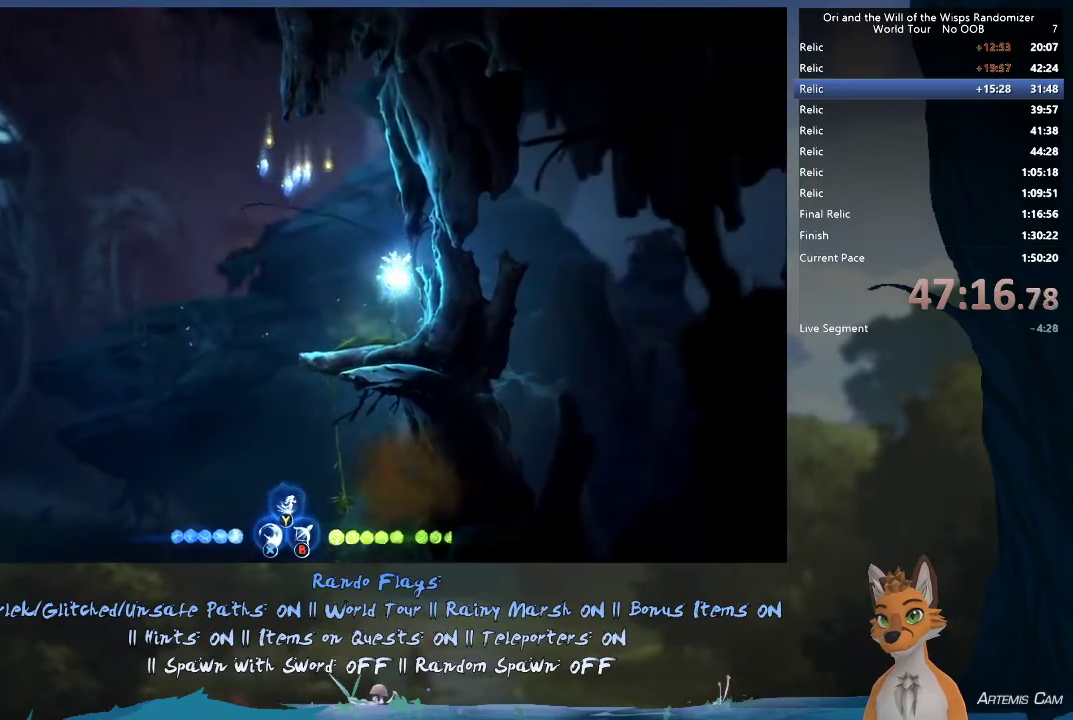
{"dt_ms": 600, "buttons": ["A"], "left_stick": "left", "right_stick": "center", "events": [[83, "A", "down"], [350, "A", "up"], [350, "left_stick", "up-left"], [467, "A", "down"], [533, "left_stick", "left"]]}
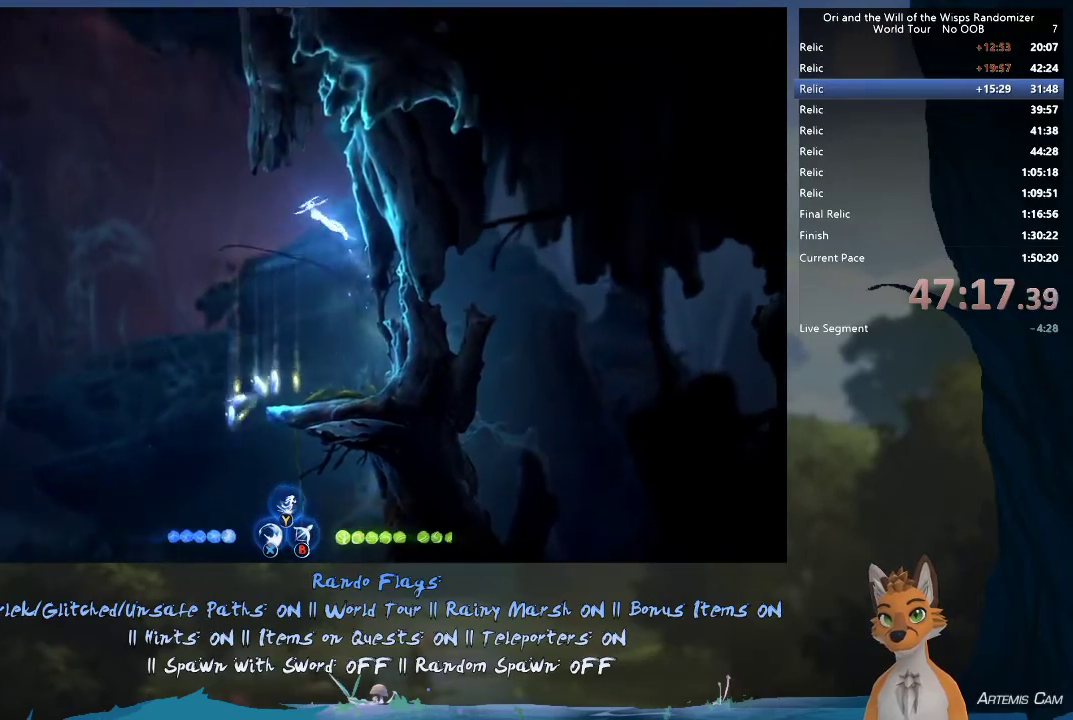
{"dt_ms": 400, "buttons": ["A"], "left_stick": "up-left", "right_stick": "center", "events": [[283, "left_stick", "up-left"], [300, "A", "up"], [367, "A", "down"]]}